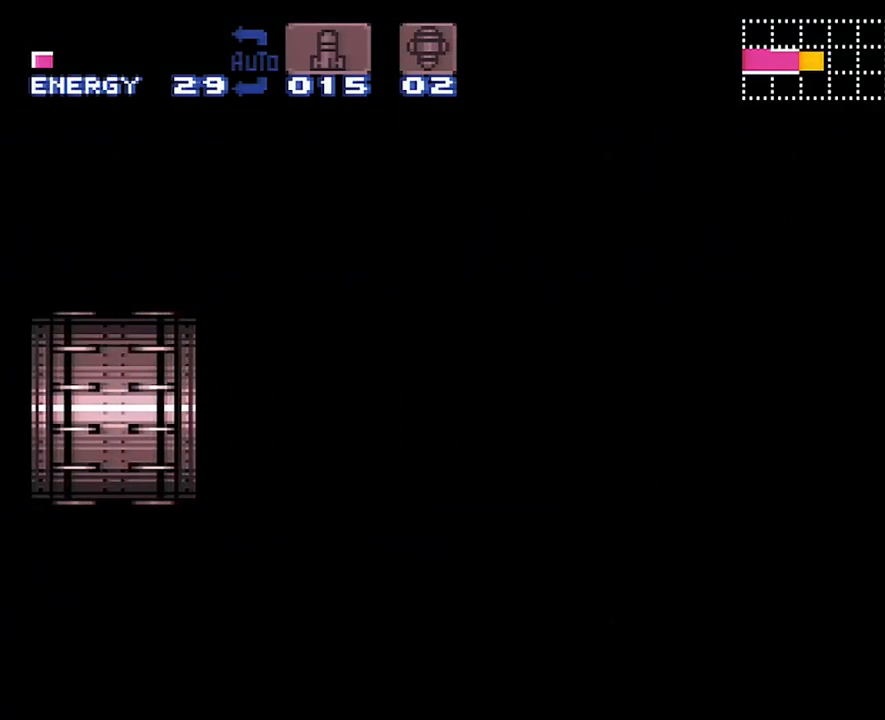
Gameplay with a controller (Nintendo layout); each line is a JSON object with the inputs held at the frame after it. "events" lists button and stick changes between this image and that frame as [ms after this image, input, new state], when the widget could be followed in between. Not read: L3 R3.
{"buttons": ["A", "Y", "DPAD_RIGHT"], "events": []}
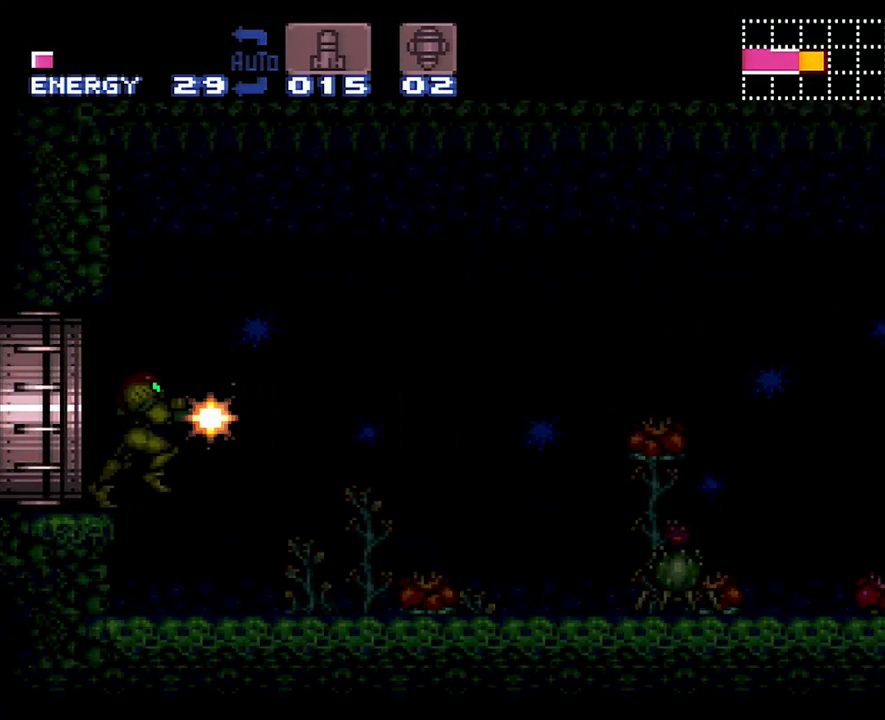
{"buttons": ["A", "Y", "DPAD_RIGHT"], "events": []}
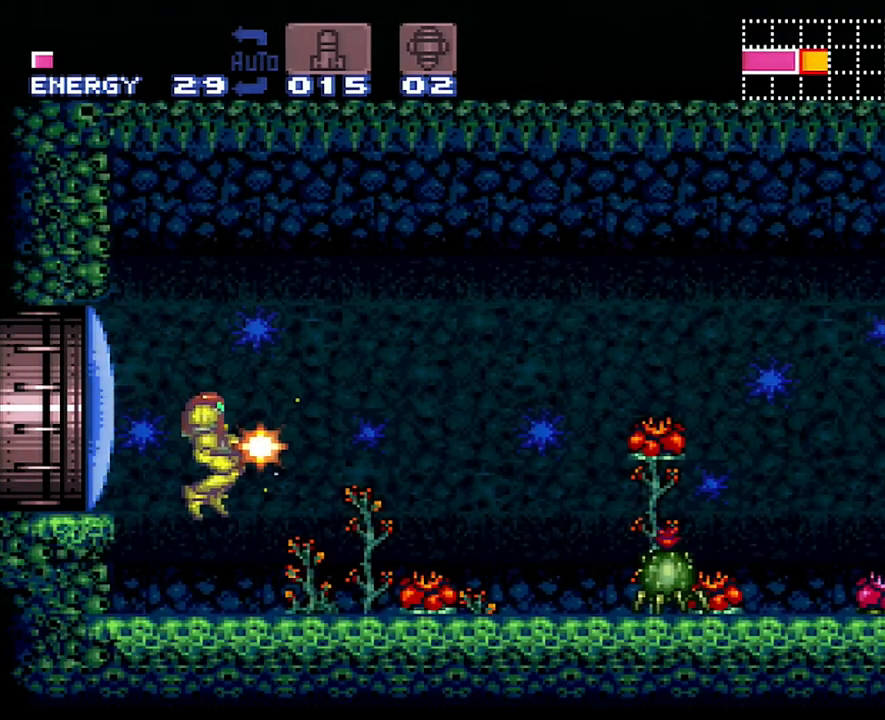
{"buttons": ["A"], "events": [[317, "DPAD_RIGHT", "up"], [317, "Y", "up"]]}
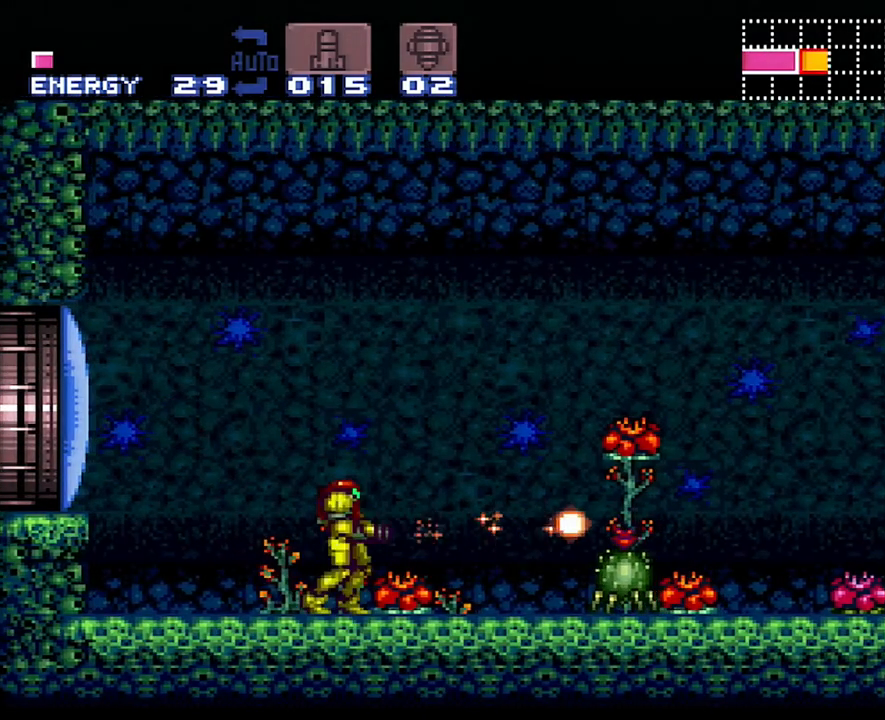
{"buttons": ["A", "DPAD_DOWN"], "events": [[483, "DPAD_DOWN", "down"]]}
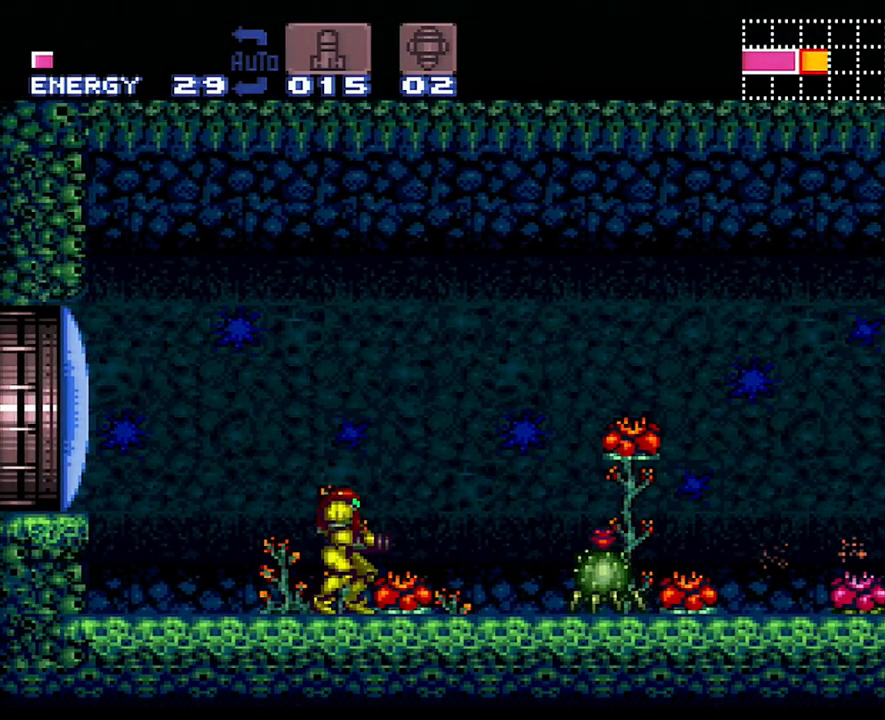
{"buttons": ["Y"], "events": [[33, "A", "up"], [67, "DPAD_DOWN", "up"], [167, "Y", "down"], [217, "Y", "up"], [300, "Y", "down"], [350, "Y", "up"], [450, "Y", "down"]]}
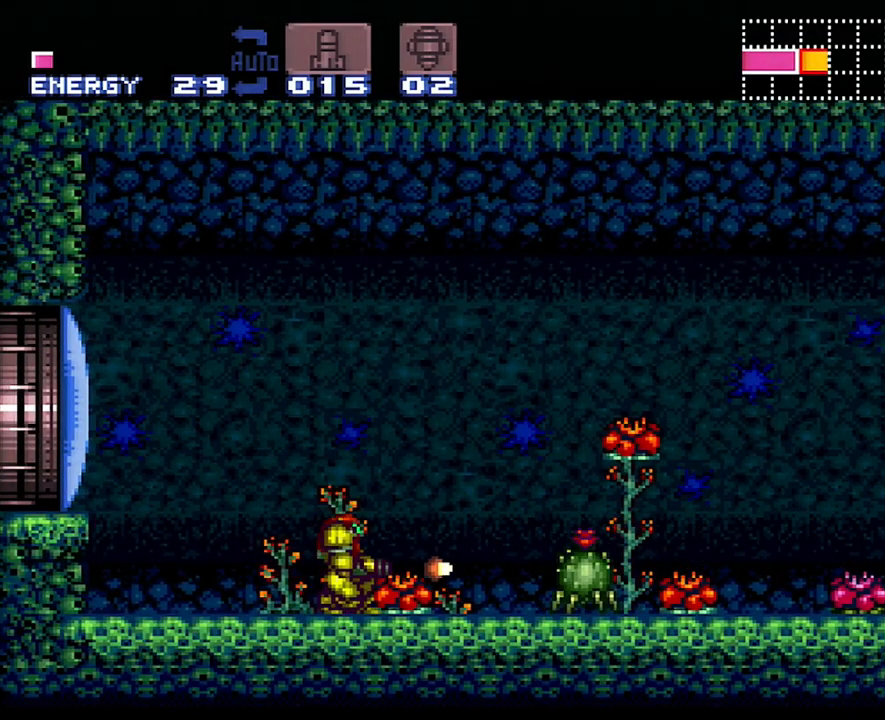
{"buttons": [], "events": [[33, "Y", "up"], [100, "Y", "down"], [200, "Y", "up"], [267, "Y", "down"], [350, "Y", "up"]]}
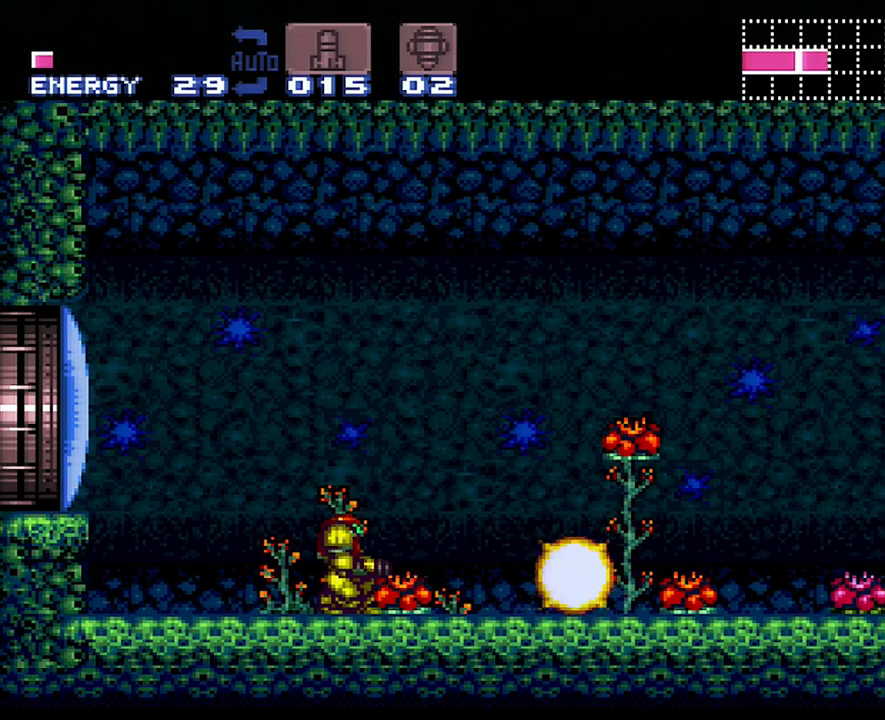
{"buttons": ["A", "DPAD_RIGHT"], "events": [[100, "A", "down"], [167, "DPAD_RIGHT", "down"]]}
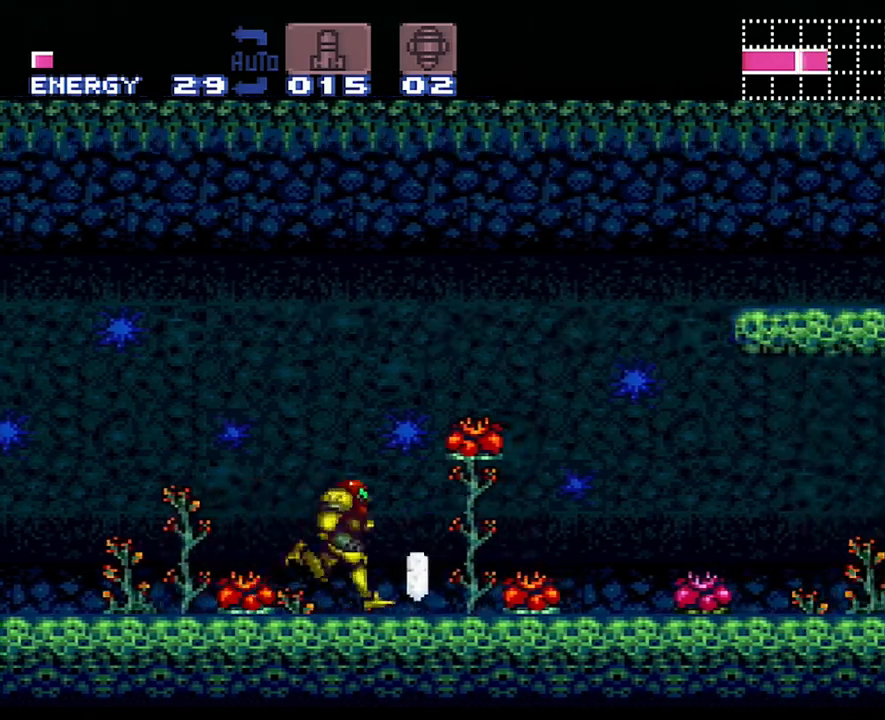
{"buttons": ["A", "B", "DPAD_RIGHT"], "events": [[33, "B", "down"]]}
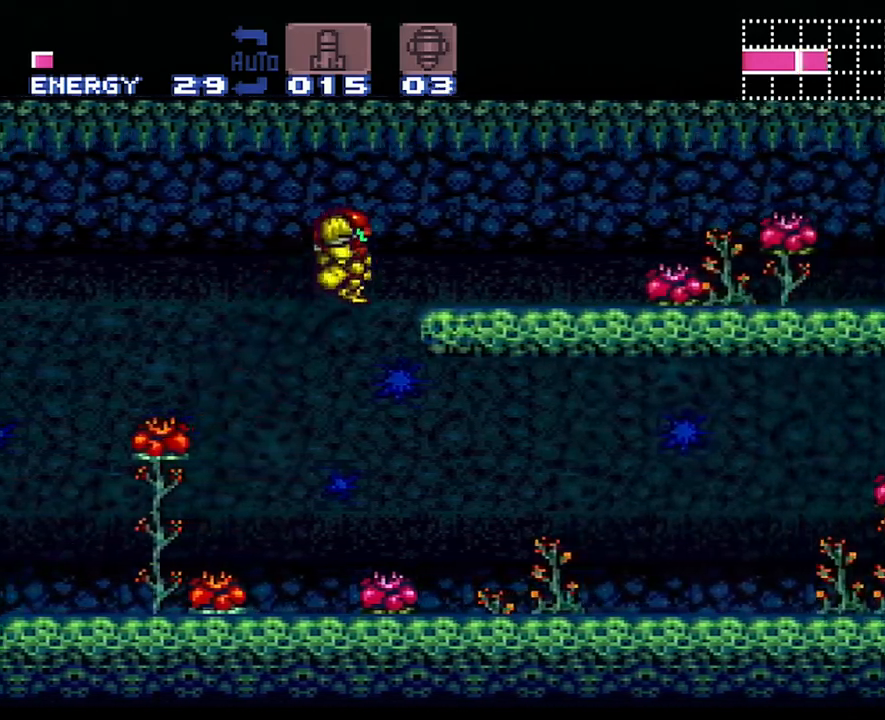
{"buttons": ["A", "L1", "DPAD_RIGHT"], "events": [[33, "B", "up"], [300, "L1", "down"], [350, "L1", "up"], [383, "R1", "down"], [467, "L1", "down"], [467, "R1", "up"]]}
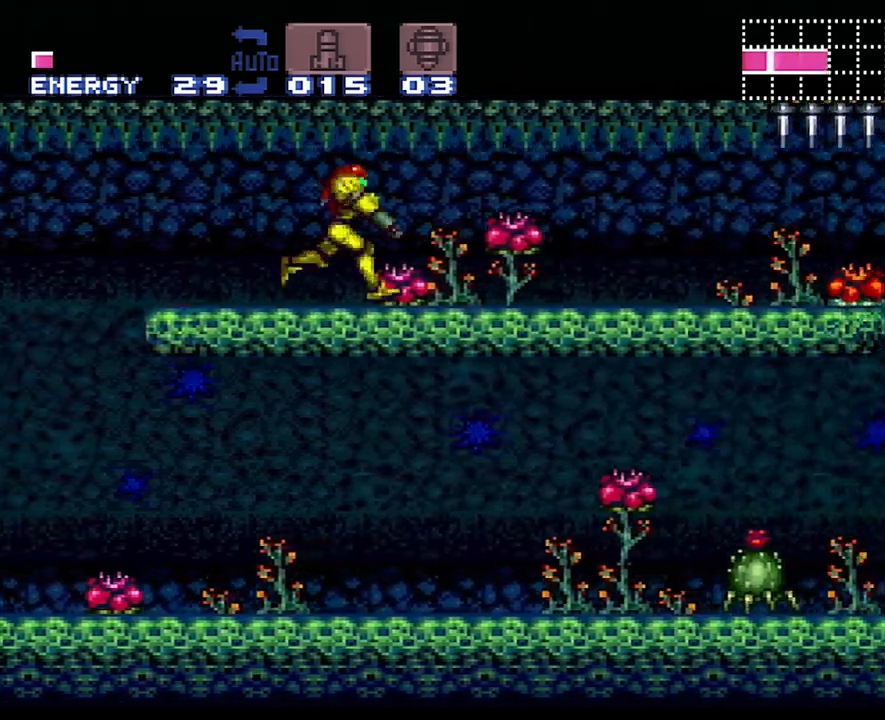
{"buttons": ["A", "DPAD_RIGHT"], "events": [[67, "L1", "up"], [67, "R1", "down"], [133, "L1", "down"], [200, "R1", "up"], [267, "L1", "up"], [283, "R1", "down"], [333, "L1", "down"], [383, "R1", "up"], [417, "L1", "up"]]}
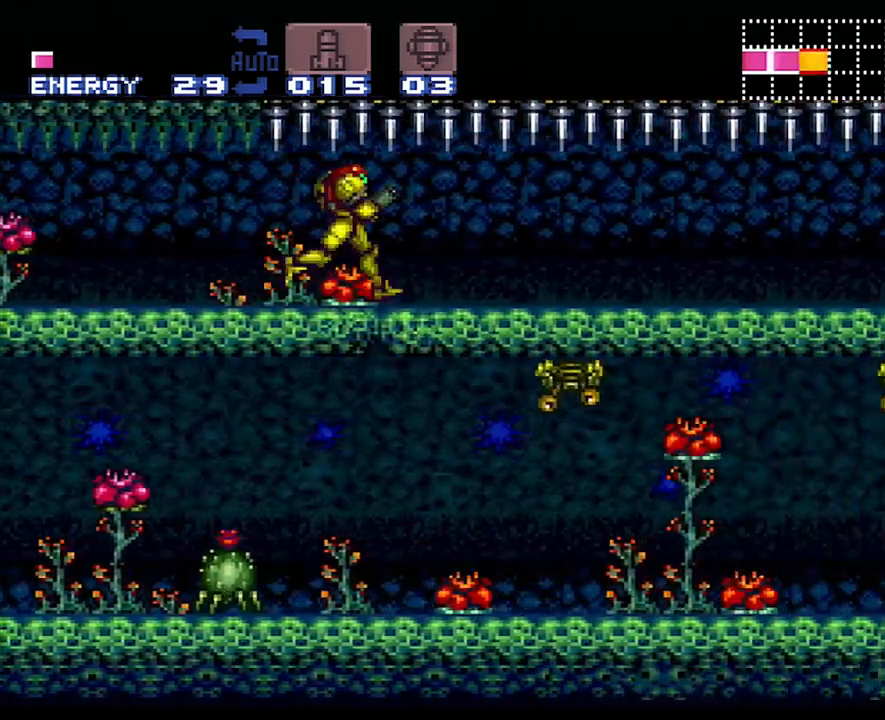
{"buttons": ["A", "R1", "DPAD_RIGHT"], "events": [[17, "L1", "down"], [17, "R1", "down"], [100, "L1", "up"], [100, "R1", "up"], [200, "L1", "down"], [200, "R1", "down"], [283, "L1", "up"], [283, "R1", "up"], [383, "L1", "down"], [383, "R1", "down"], [483, "L1", "up"]]}
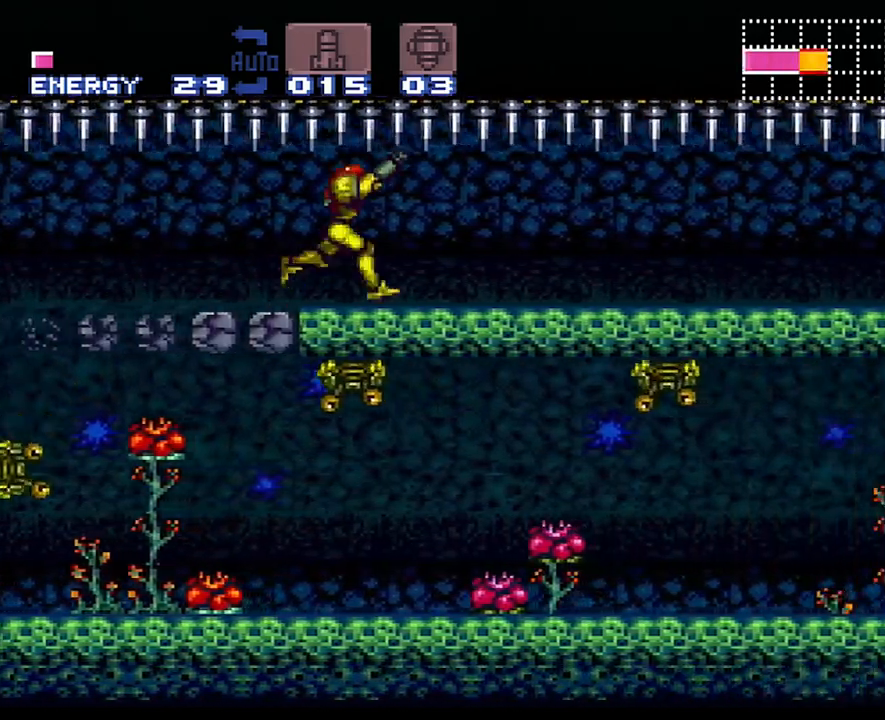
{"buttons": ["A", "Y", "L1", "DPAD_RIGHT"], "events": [[17, "R1", "up"], [100, "R1", "down"], [150, "R1", "up"], [483, "L1", "down"], [483, "Y", "down"]]}
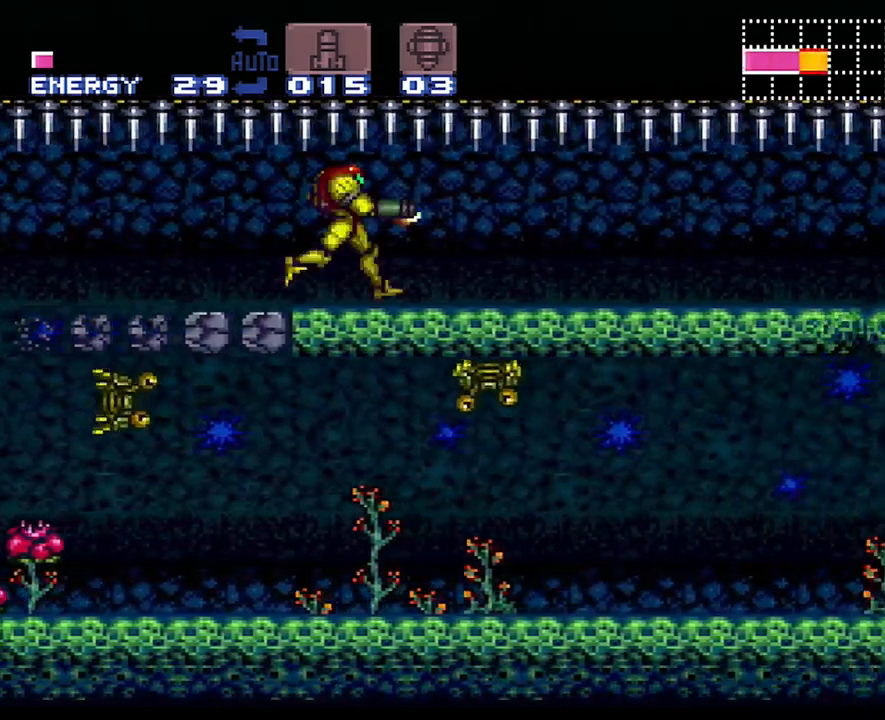
{"buttons": ["A", "Y", "L1", "DPAD_RIGHT"], "events": []}
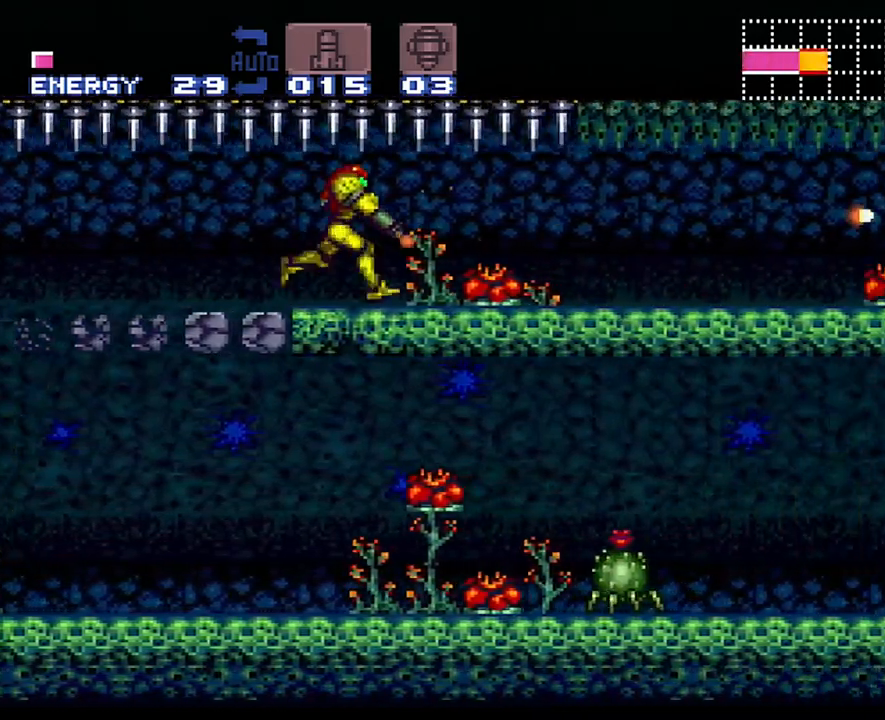
{"buttons": ["A", "Y", "L1", "DPAD_RIGHT"], "events": []}
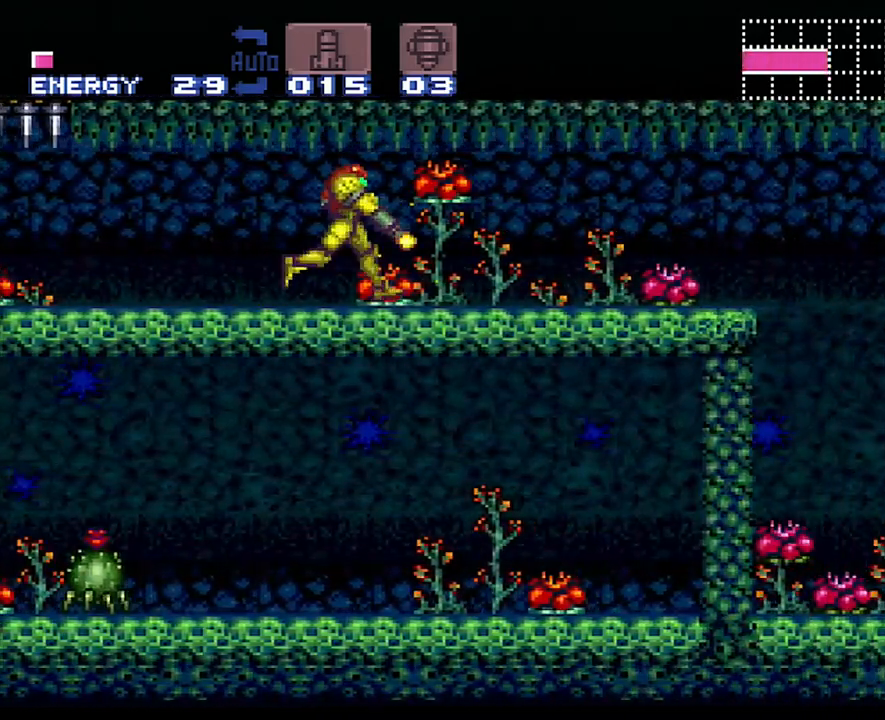
{"buttons": ["A", "L1", "DPAD_RIGHT"], "events": [[450, "Y", "up"]]}
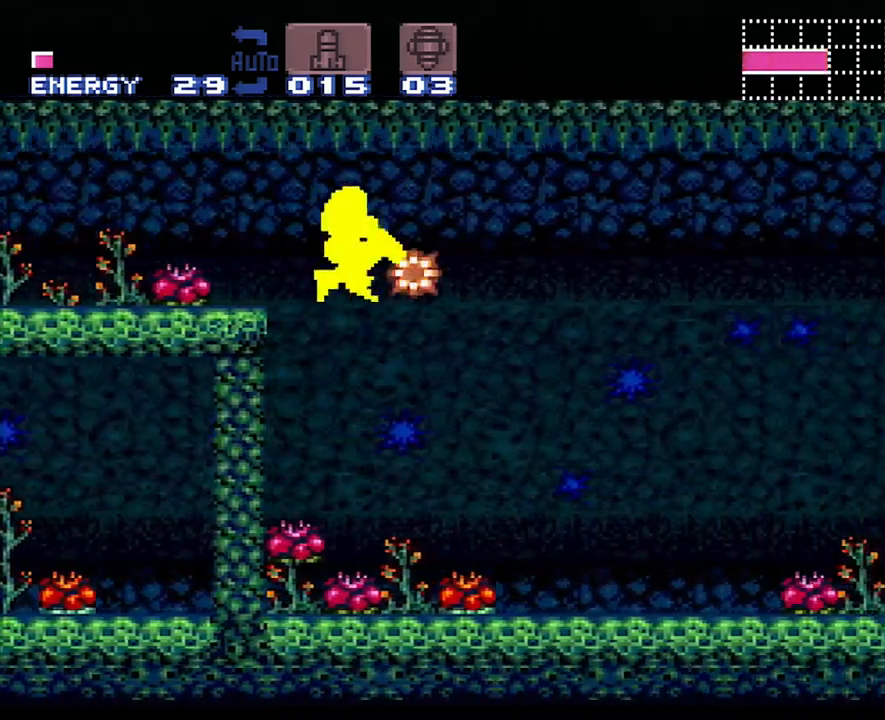
{"buttons": ["A", "L1", "DPAD_RIGHT"], "events": []}
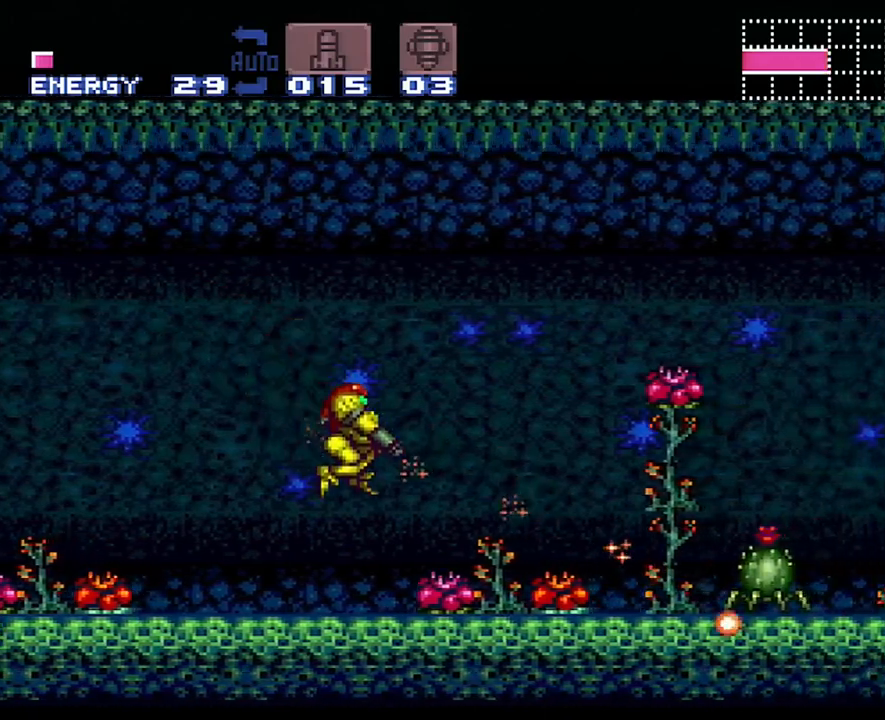
{"buttons": [], "events": [[83, "L1", "up"], [133, "A", "up"], [133, "DPAD_RIGHT", "up"], [233, "DPAD_DOWN", "down"], [367, "DPAD_DOWN", "up"], [367, "Y", "down"], [450, "Y", "up"]]}
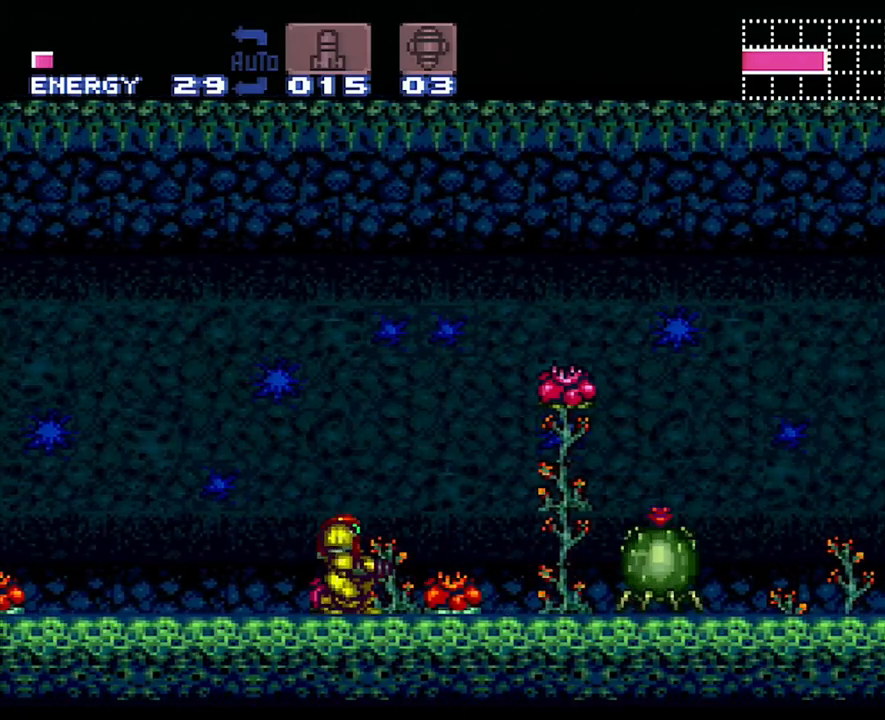
{"buttons": ["Y"], "events": [[33, "Y", "down"], [133, "Y", "up"], [167, "Y", "down"], [250, "Y", "up"], [317, "Y", "down"], [450, "Y", "up"], [467, "Y", "down"]]}
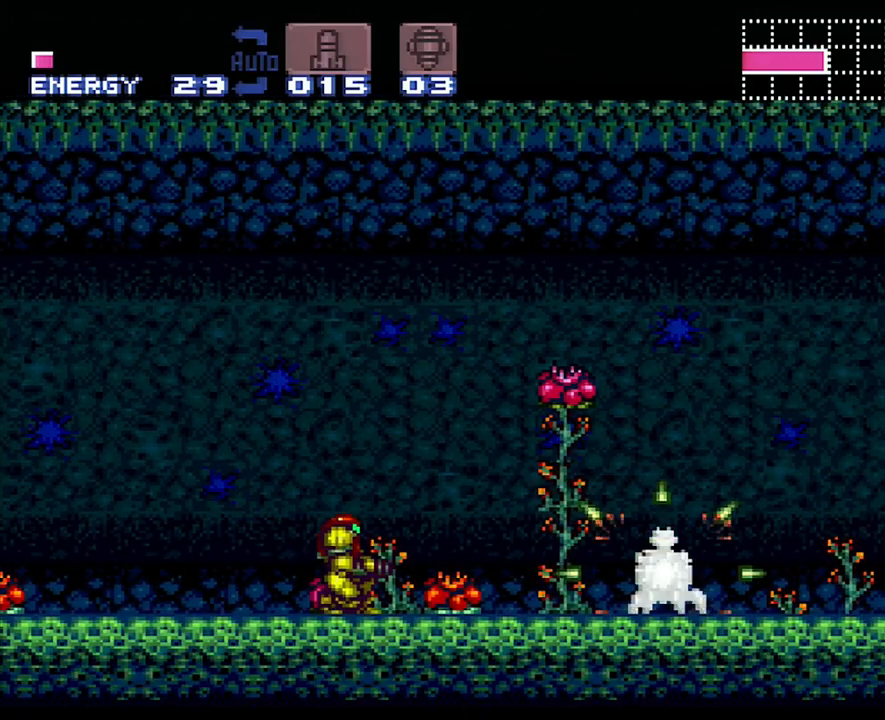
{"buttons": ["A", "DPAD_RIGHT"], "events": [[67, "Y", "up"], [200, "A", "down"], [200, "DPAD_RIGHT", "down"], [283, "B", "down"], [433, "B", "up"]]}
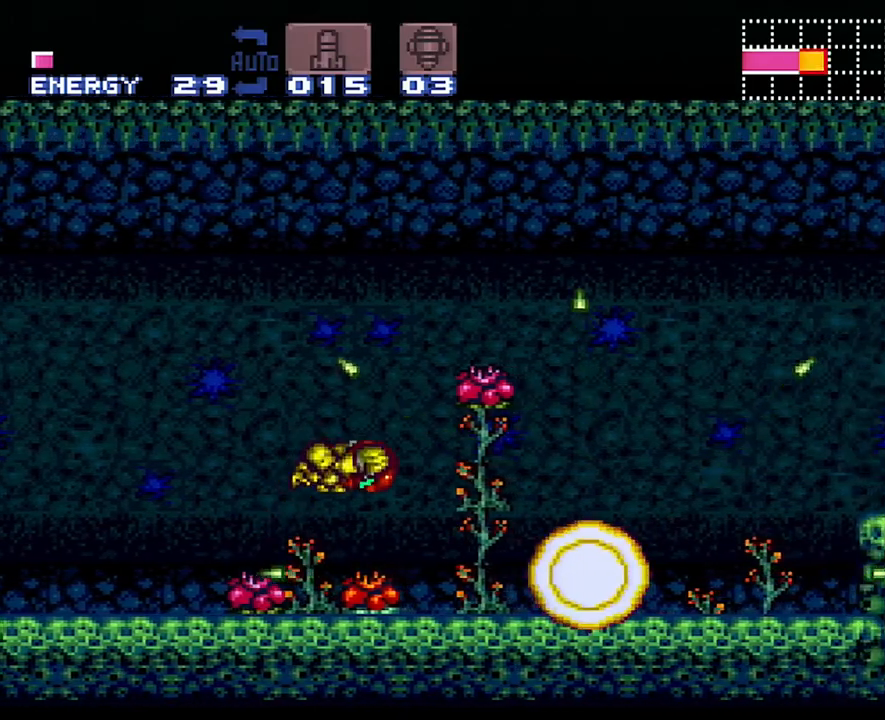
{"buttons": ["A", "DPAD_RIGHT"], "events": []}
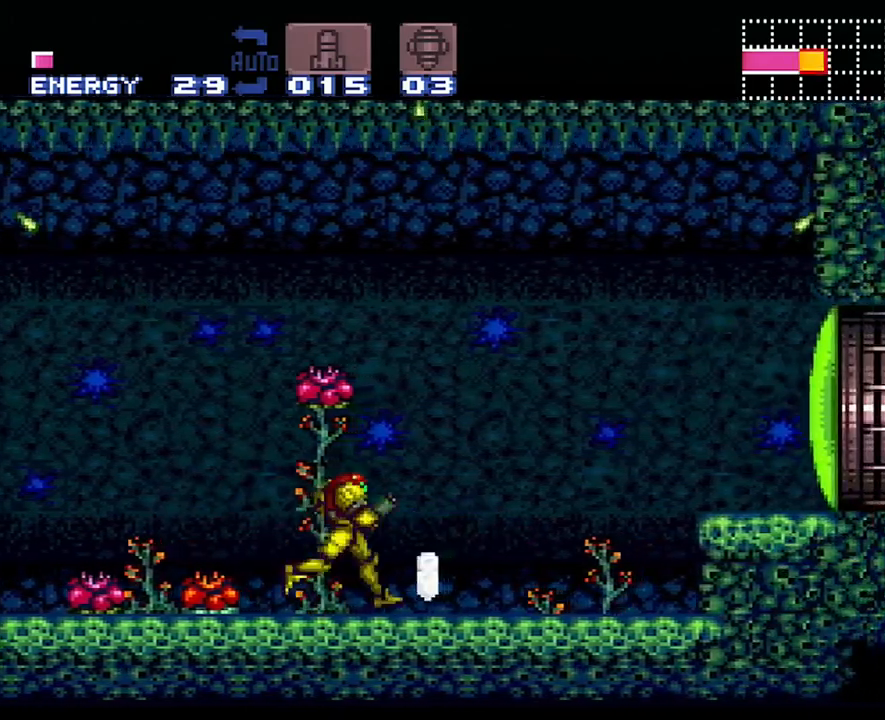
{"buttons": ["DPAD_RIGHT"], "events": [[167, "B", "down"], [333, "X", "down"], [383, "B", "up"], [467, "A", "up"], [467, "X", "up"]]}
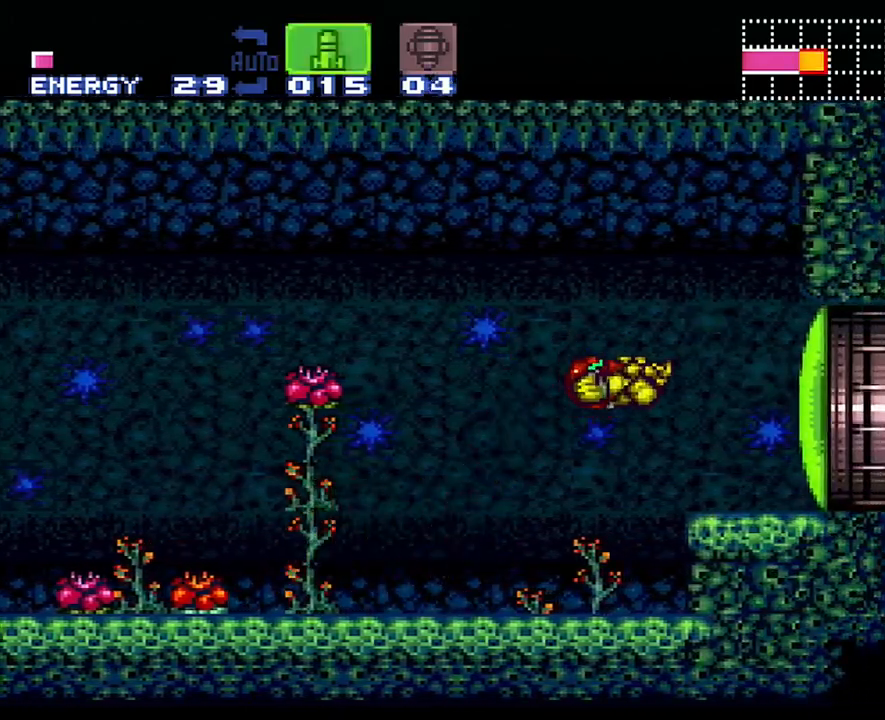
{"buttons": ["A"], "events": [[33, "X", "down"], [67, "DPAD_RIGHT", "up"], [133, "X", "up"], [200, "Y", "down"], [300, "Y", "up"], [317, "SELECT", "down"], [450, "SELECT", "up"], [500, "A", "down"]]}
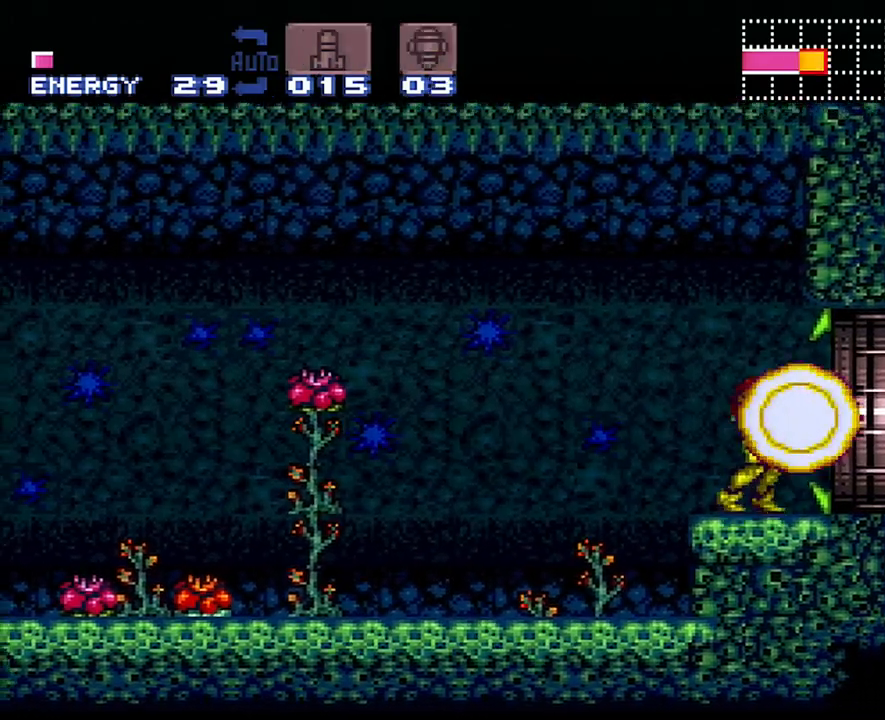
{"buttons": ["A", "DPAD_RIGHT"], "events": [[83, "DPAD_RIGHT", "down"]]}
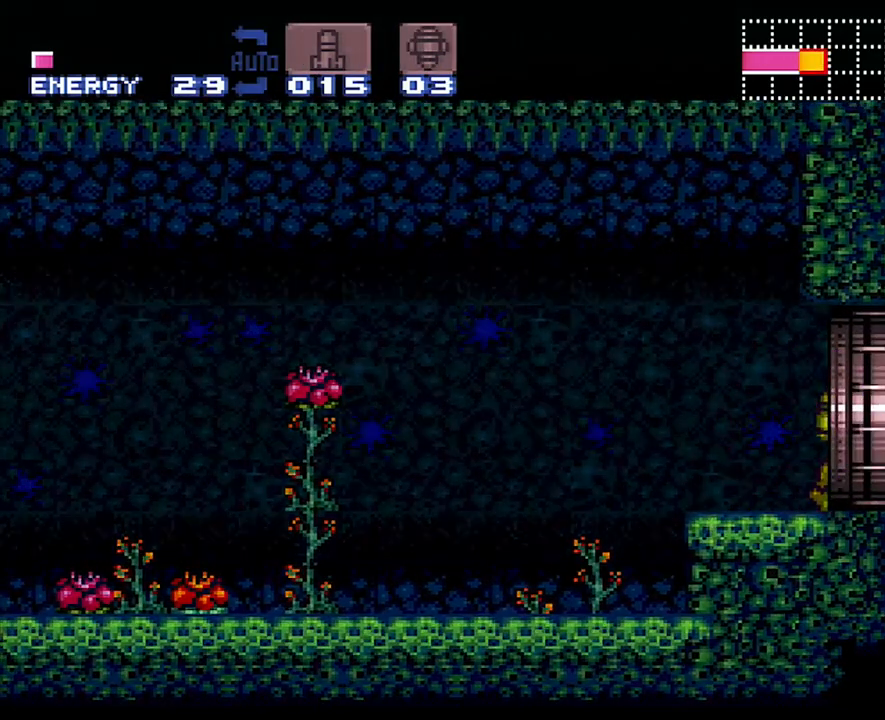
{"buttons": ["A", "DPAD_RIGHT"], "events": []}
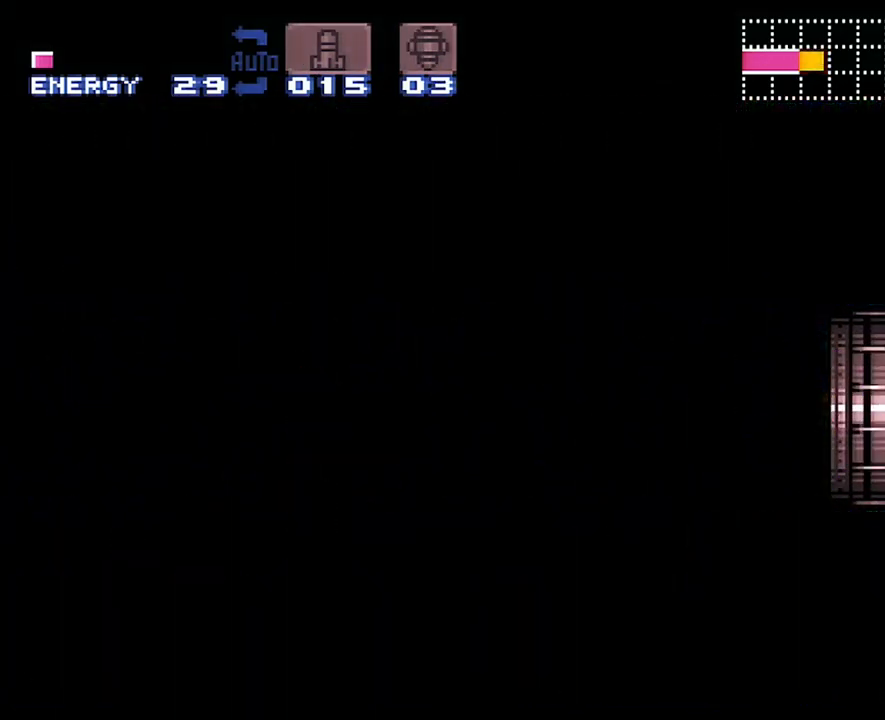
{"buttons": ["A", "DPAD_RIGHT"], "events": [[300, "A", "up"], [300, "DPAD_RIGHT", "up"], [333, "A", "down"], [333, "DPAD_RIGHT", "down"]]}
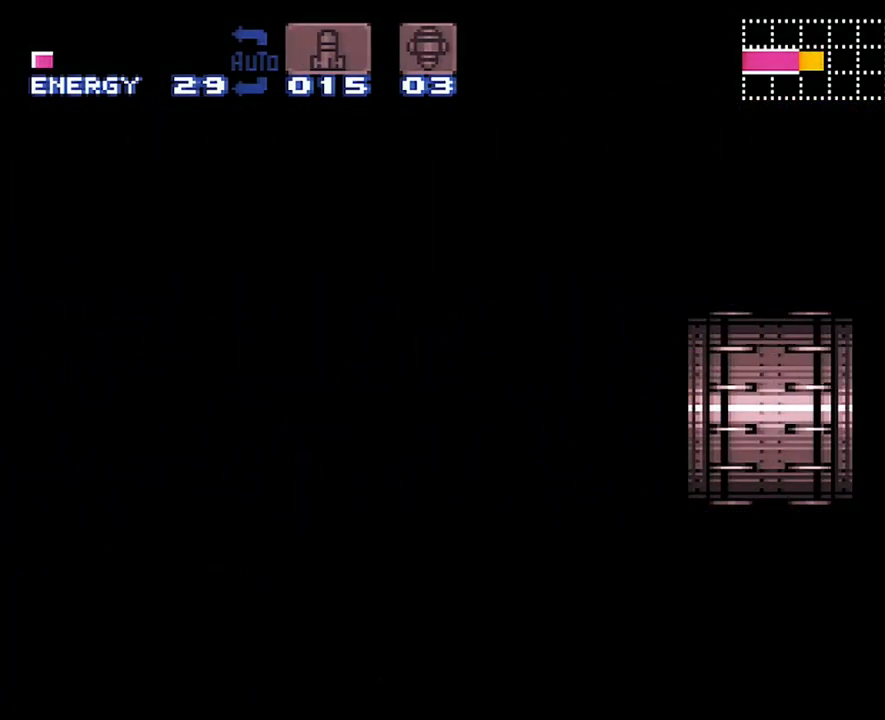
{"buttons": [], "events": [[133, "DPAD_RIGHT", "up"], [217, "A", "up"]]}
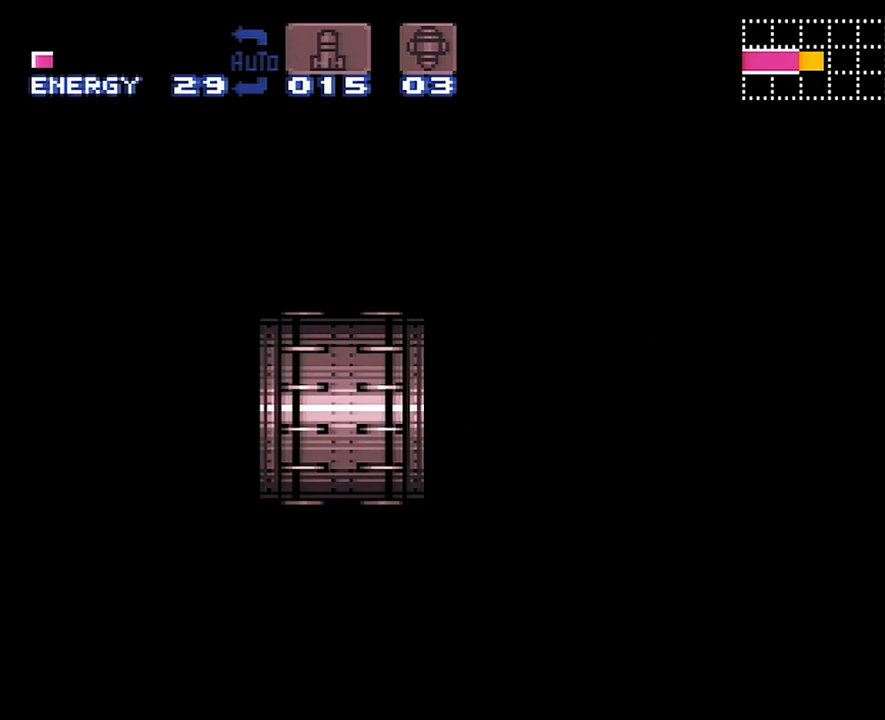
{"buttons": [], "events": []}
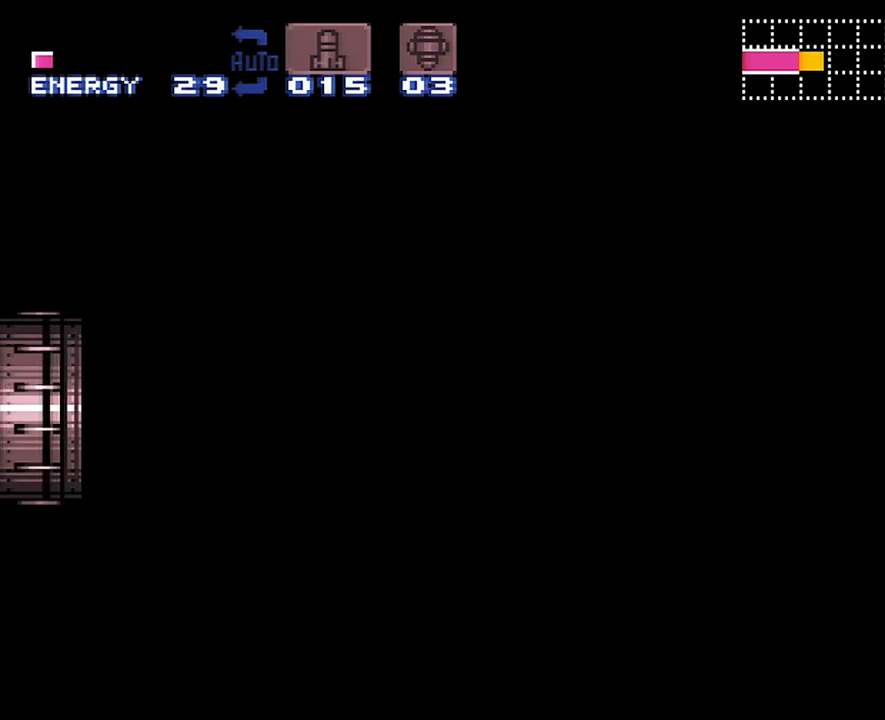
{"buttons": [], "events": []}
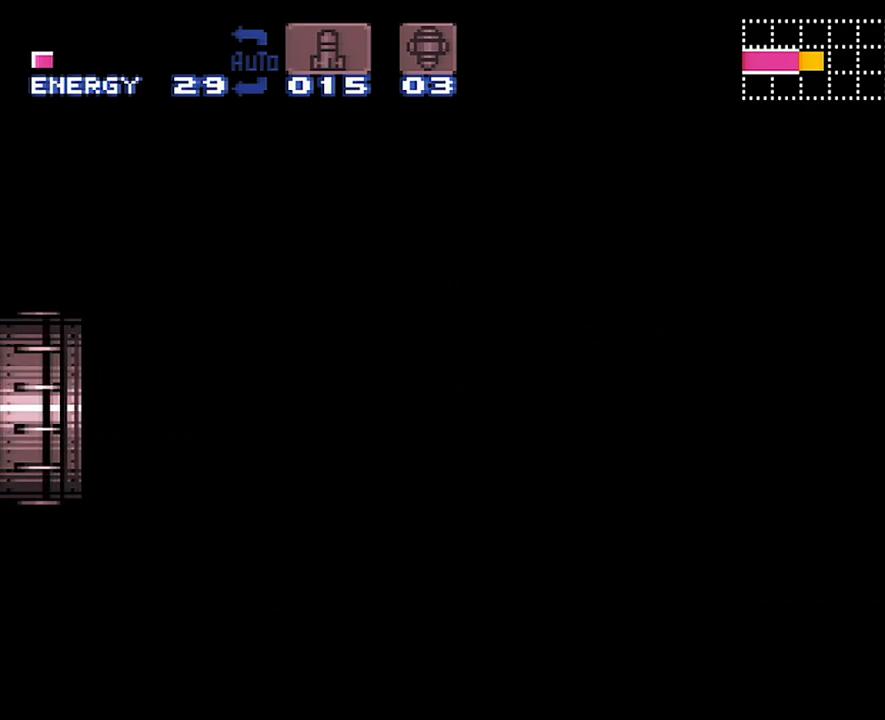
{"buttons": [], "events": []}
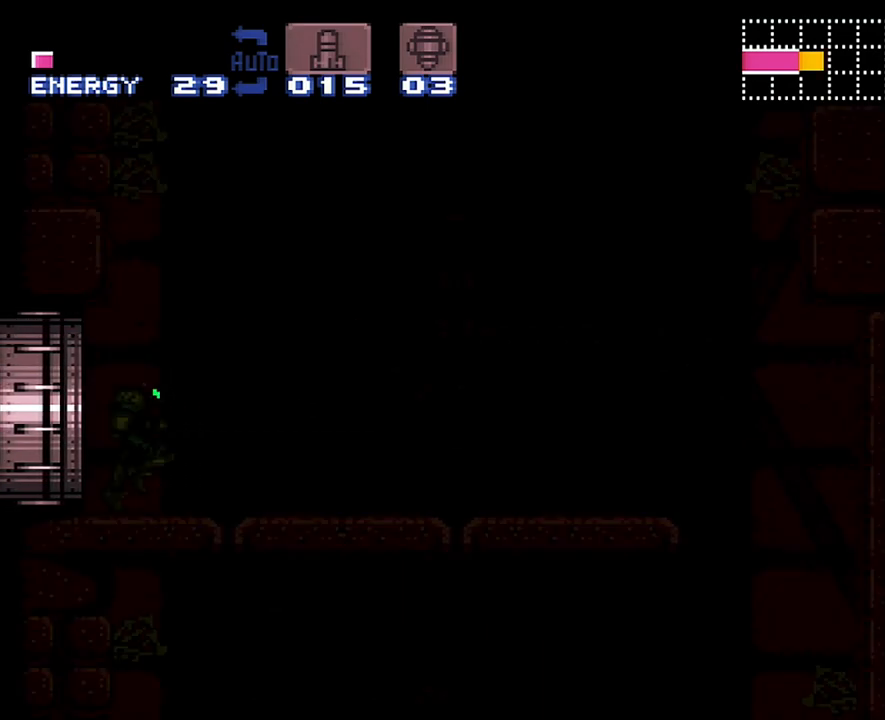
{"buttons": [], "events": []}